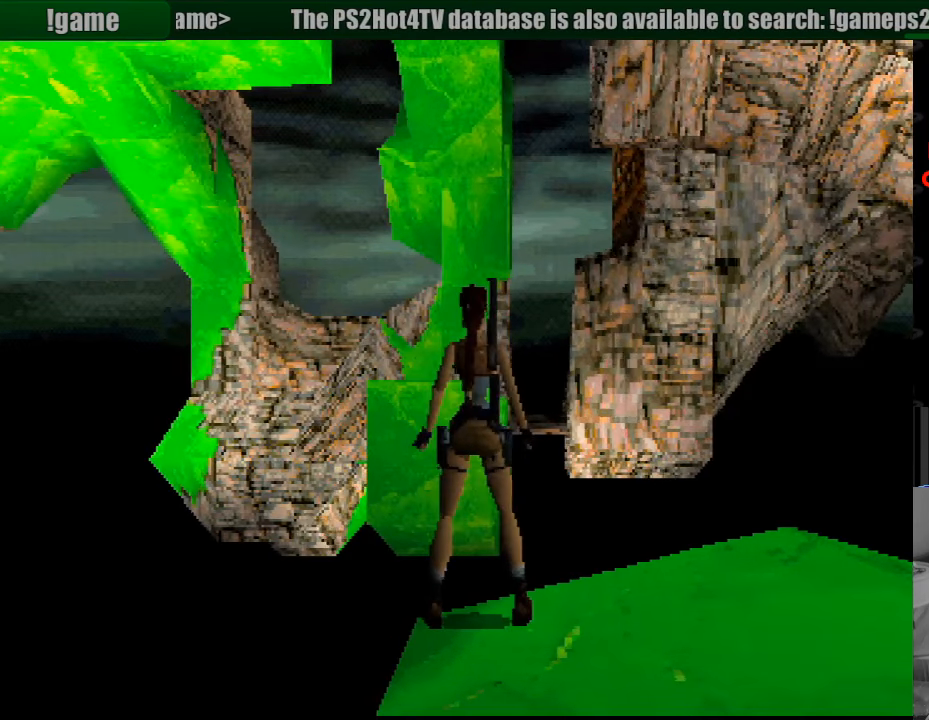
Gameplay with a controller (PlayStation layout); each line is a JSON object with the inputs held at the frame after it. "events" lists button and stick changes between this image and that frame as [ms after this image, input, new state], when the widget could be followed in between. Not read: L3 R3.
{"buttons": [], "events": [[283, "R1", "up"]]}
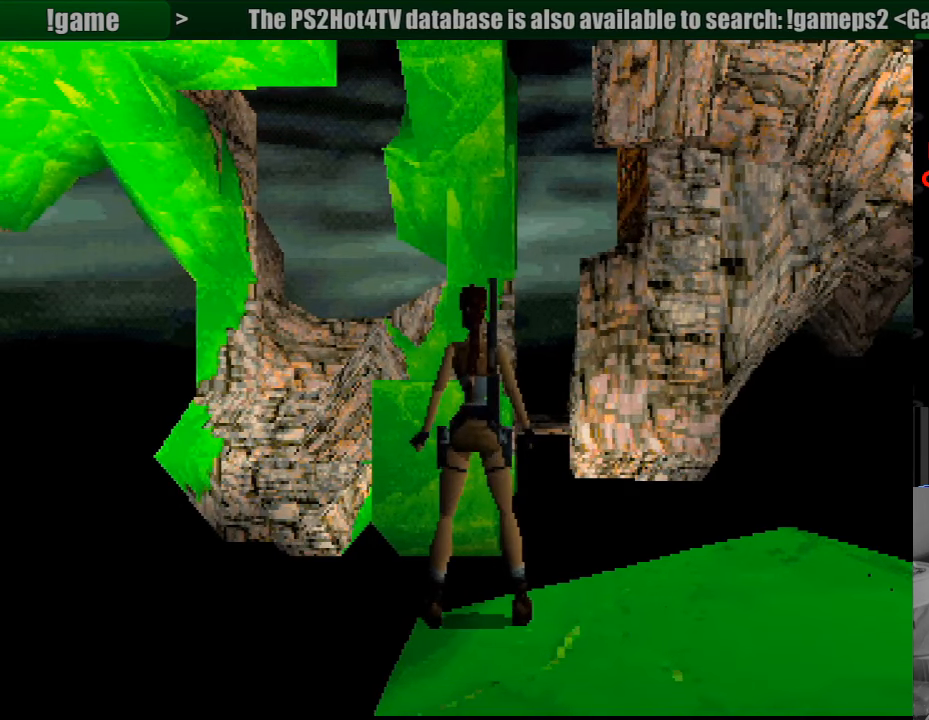
{"buttons": [], "events": [[100, "DPAD_DOWN", "down"], [233, "DPAD_DOWN", "up"]]}
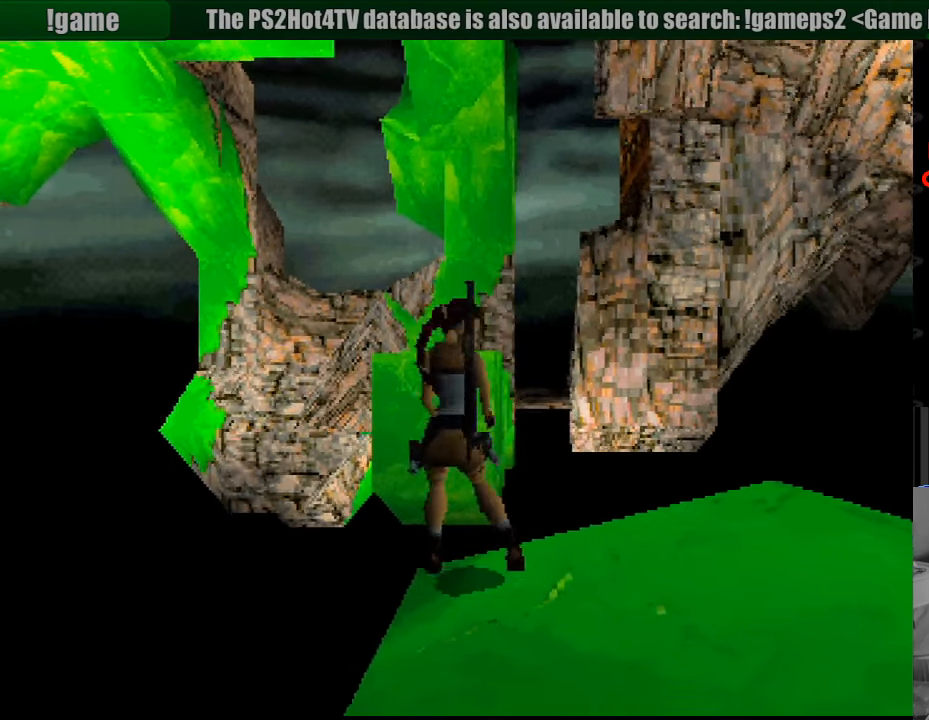
{"buttons": [], "events": []}
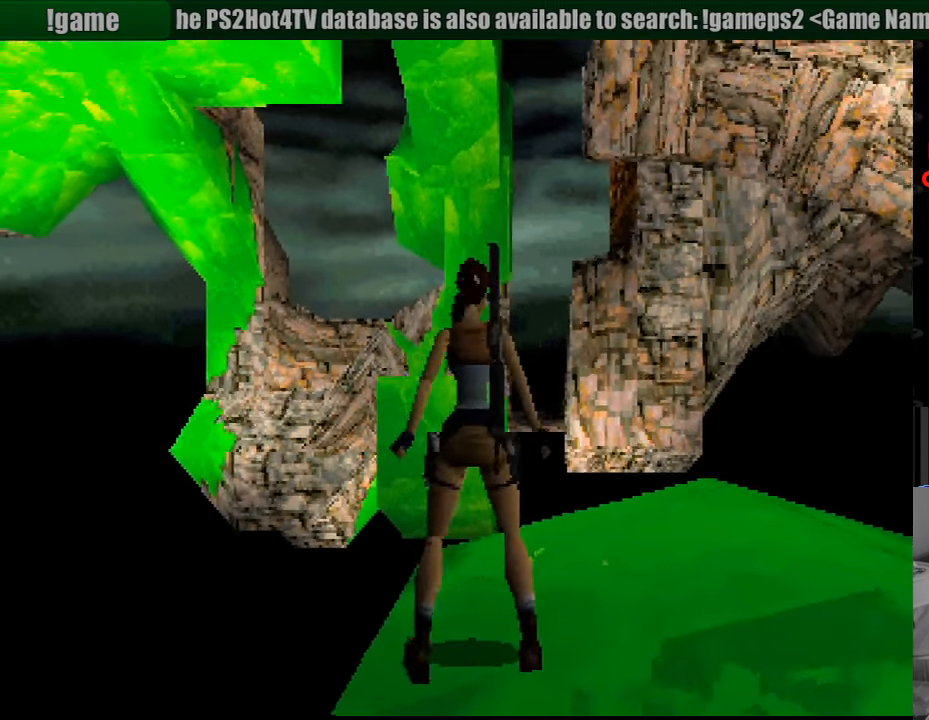
{"buttons": [], "events": []}
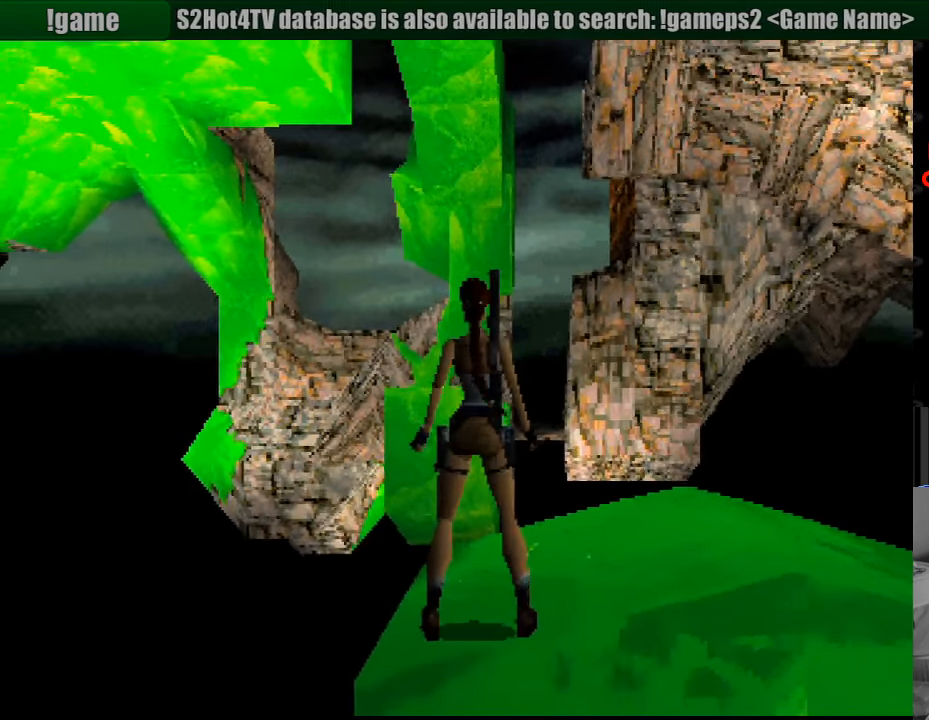
{"buttons": ["DPAD_UP"], "events": [[133, "DPAD_UP", "down"], [400, "DPAD_LEFT", "down"], [467, "DPAD_LEFT", "up"]]}
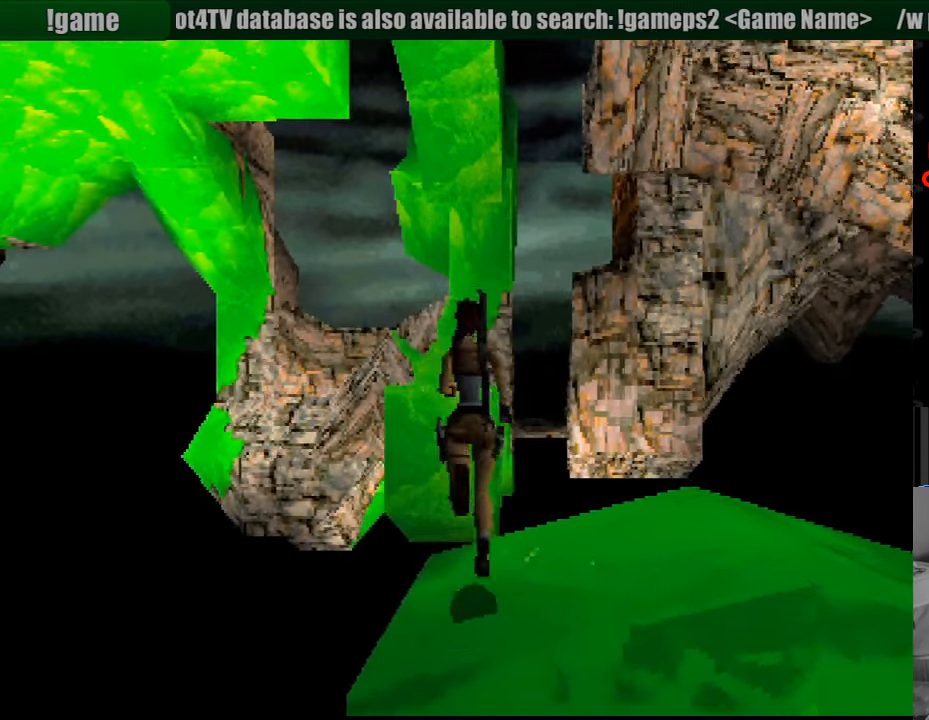
{"buttons": ["SQUARE", "DPAD_UP"], "events": [[350, "SQUARE", "down"]]}
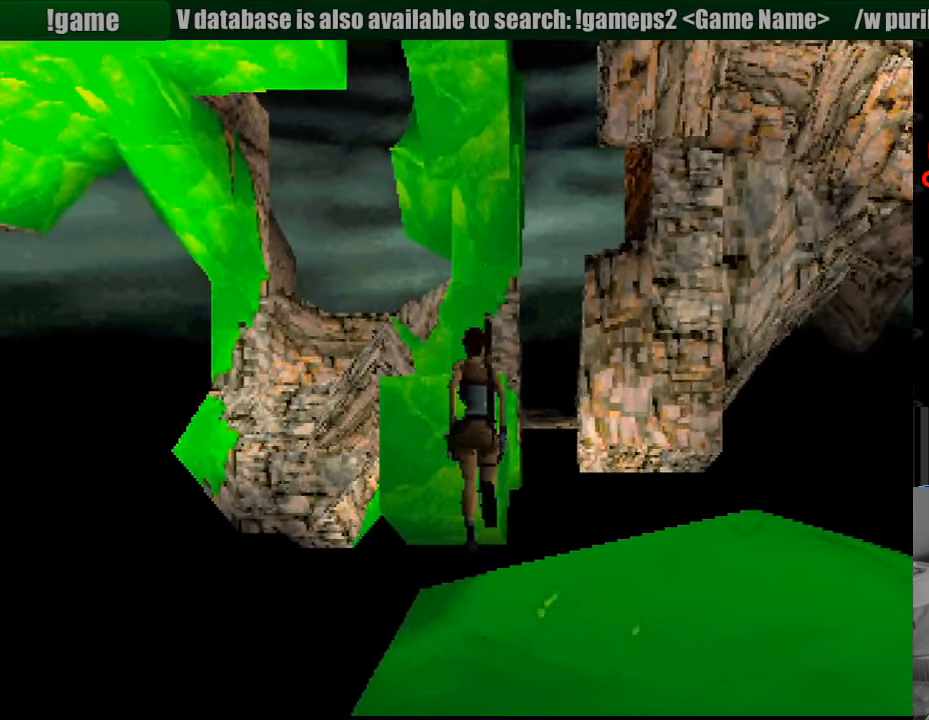
{"buttons": ["SQUARE", "DPAD_UP"], "events": [[33, "DPAD_LEFT", "down"], [100, "DPAD_LEFT", "up"], [367, "START", "down"], [384, "START", "up"]]}
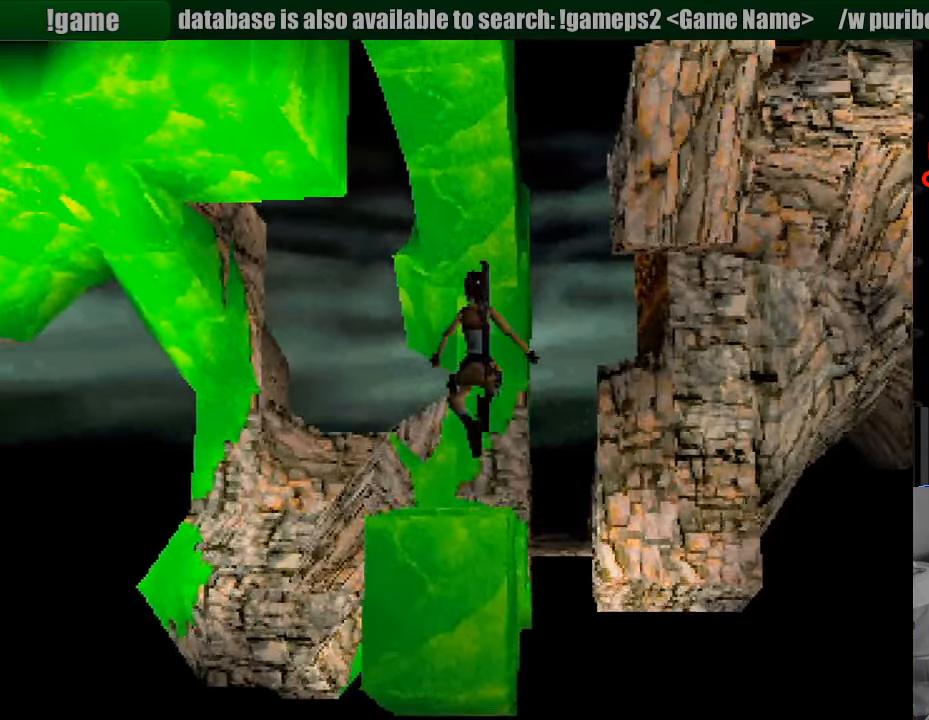
{"buttons": ["DPAD_UP"], "events": [[150, "DPAD_RIGHT", "down"], [283, "DPAD_RIGHT", "up"], [483, "SQUARE", "up"]]}
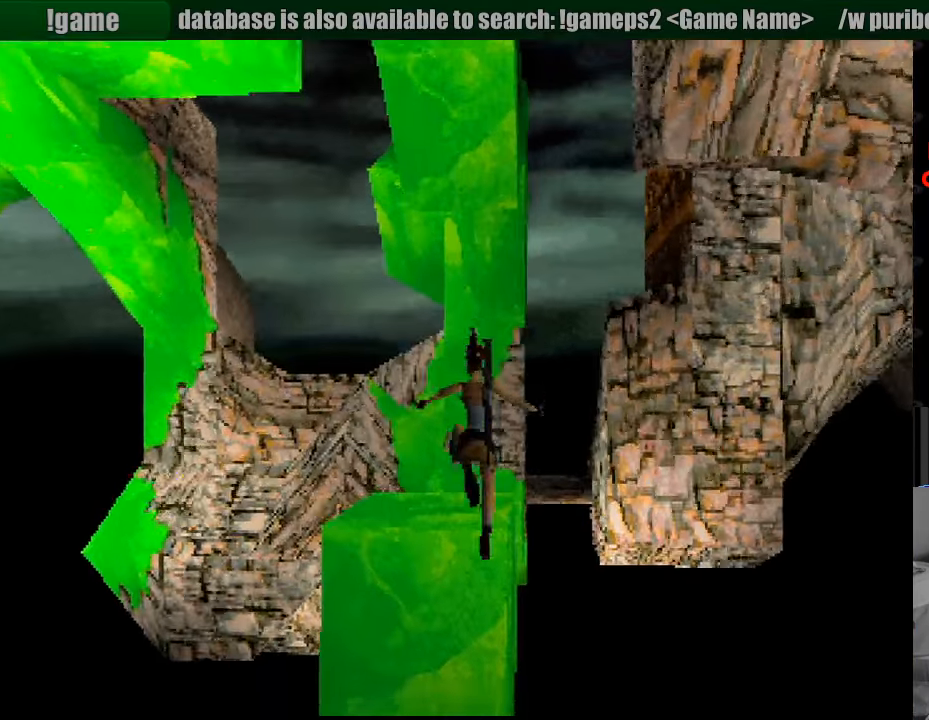
{"buttons": ["CROSS", "DPAD_UP"], "events": [[83, "CROSS", "down"]]}
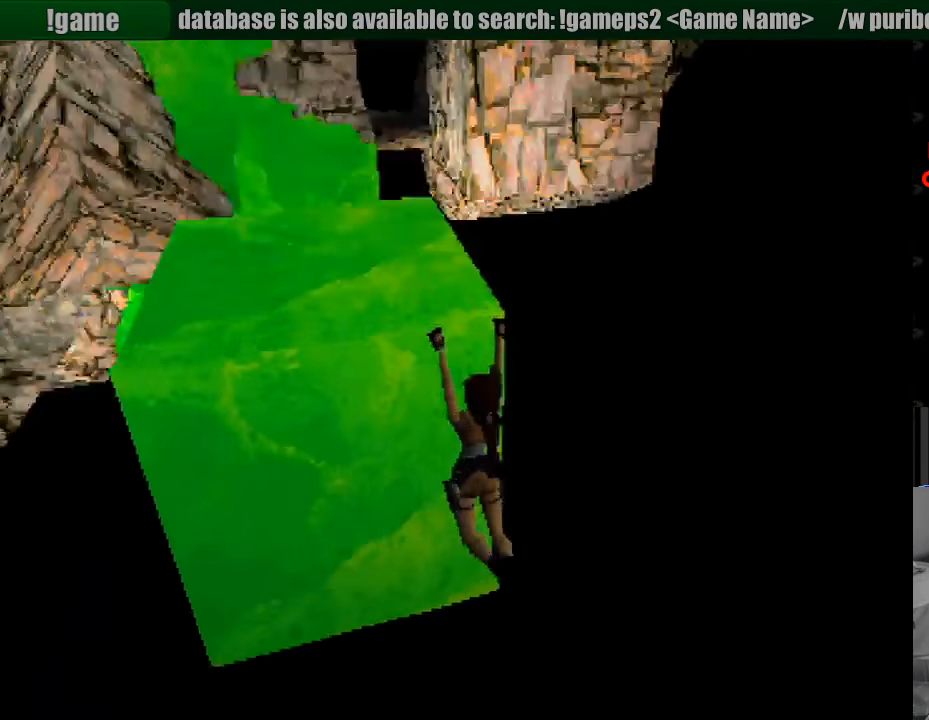
{"buttons": ["CROSS", "DPAD_UP"], "events": []}
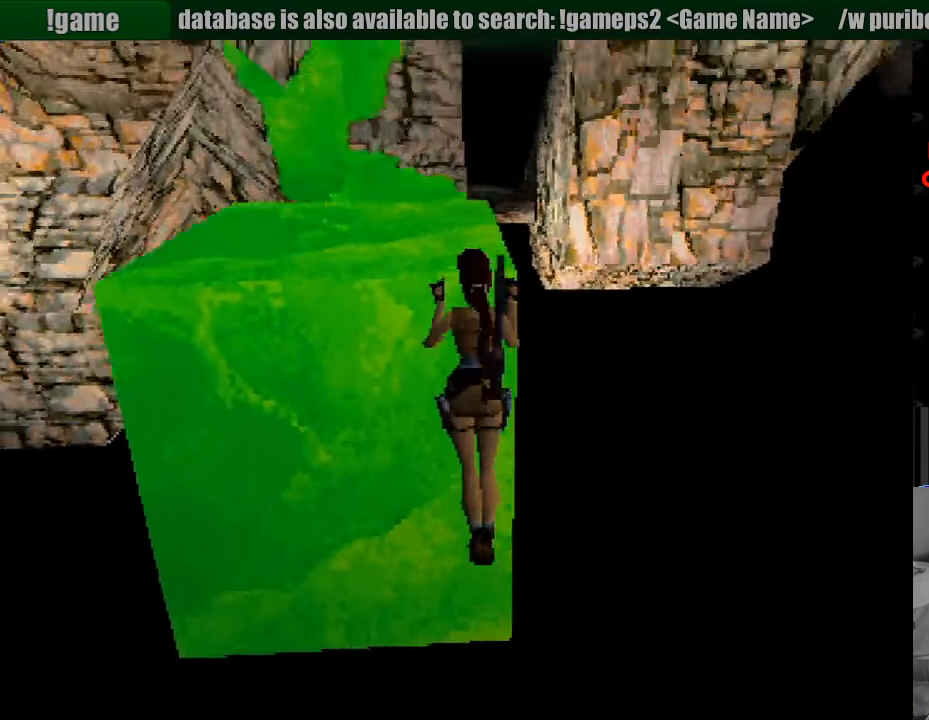
{"buttons": [], "events": [[50, "DPAD_UP", "up"], [316, "CROSS", "up"]]}
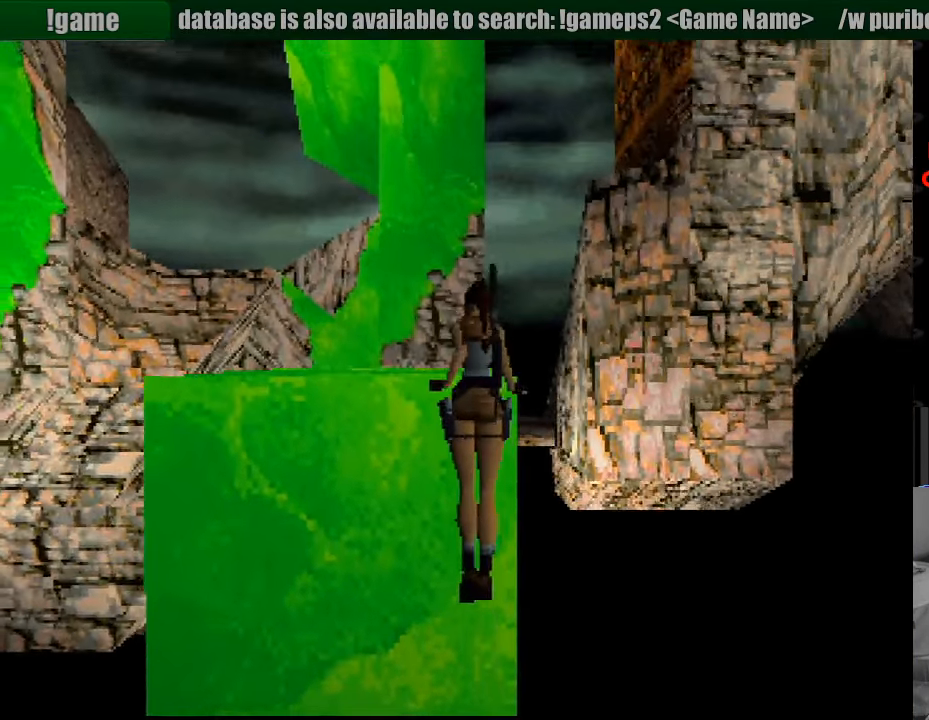
{"buttons": [], "events": []}
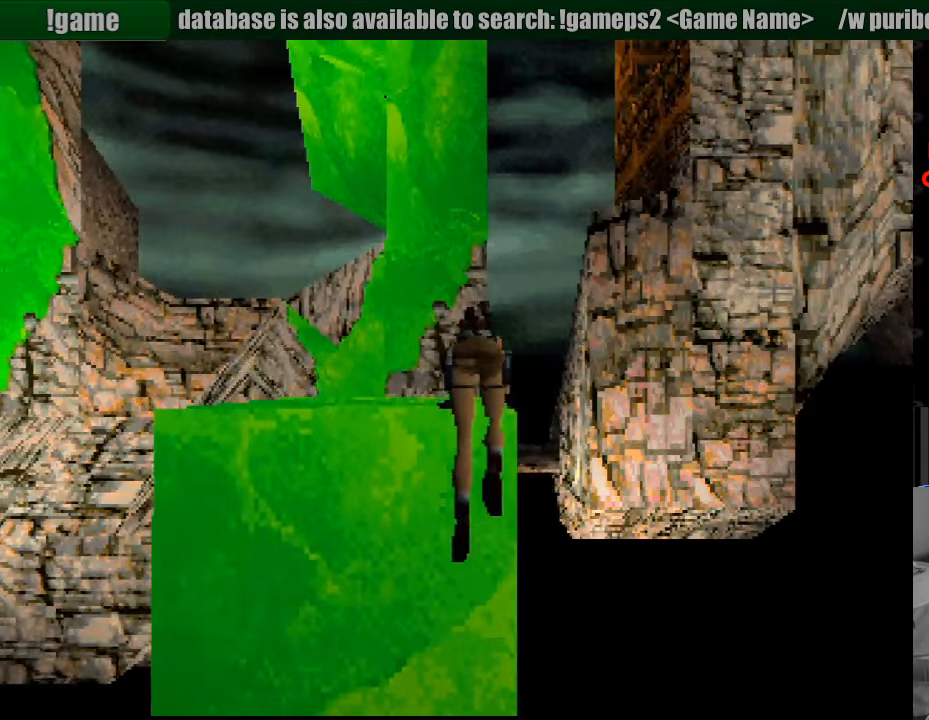
{"buttons": [], "events": []}
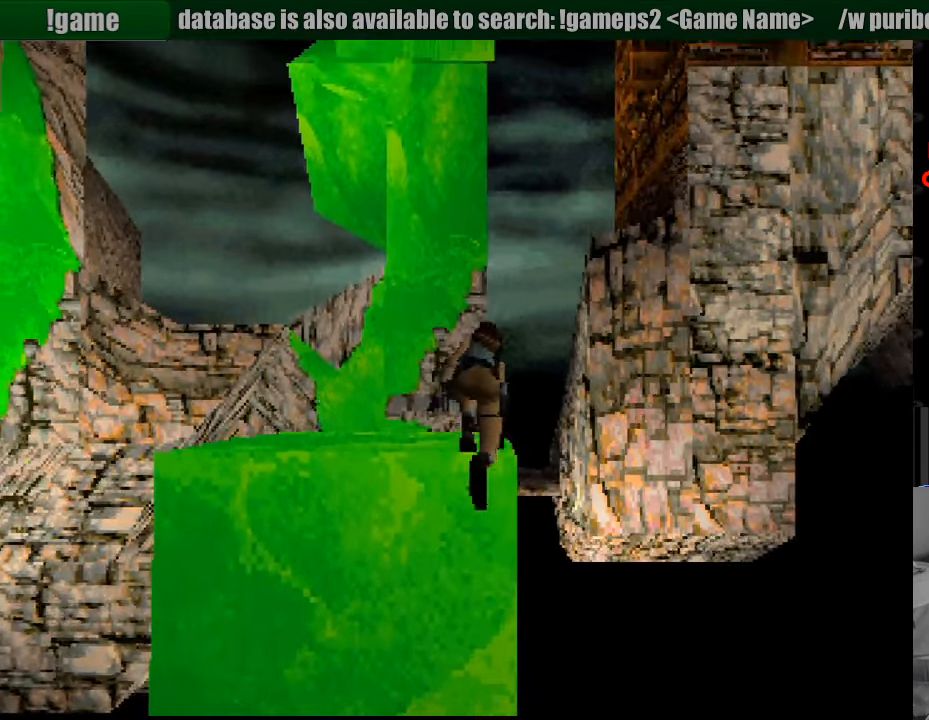
{"buttons": ["R1", "DPAD_UP"], "events": [[266, "R1", "down"], [366, "DPAD_UP", "down"]]}
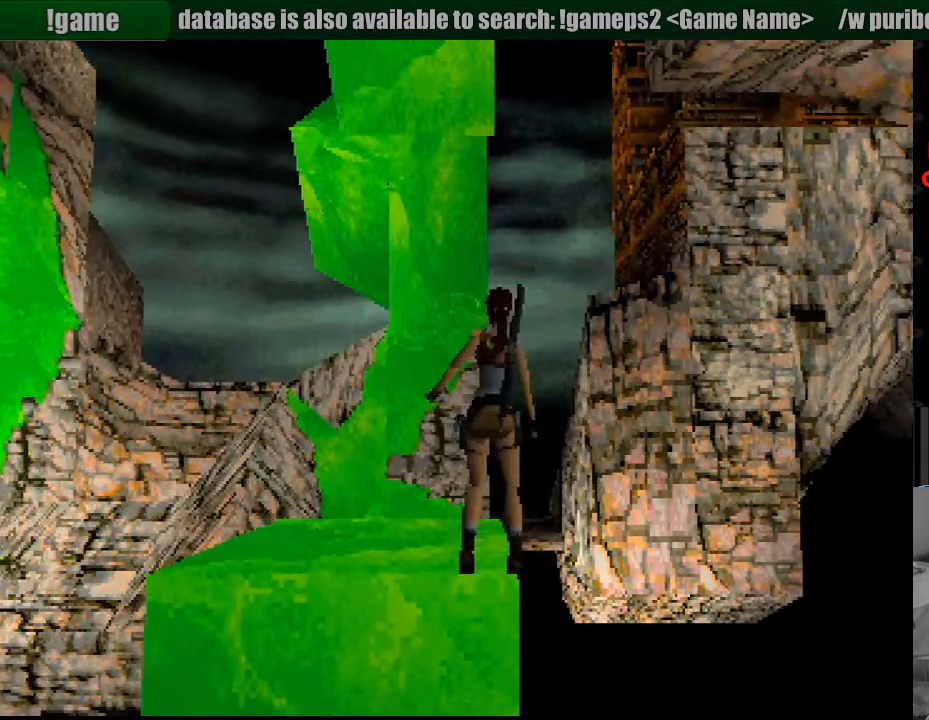
{"buttons": ["R1", "DPAD_UP", "DPAD_LEFT"], "events": [[200, "DPAD_LEFT", "down"]]}
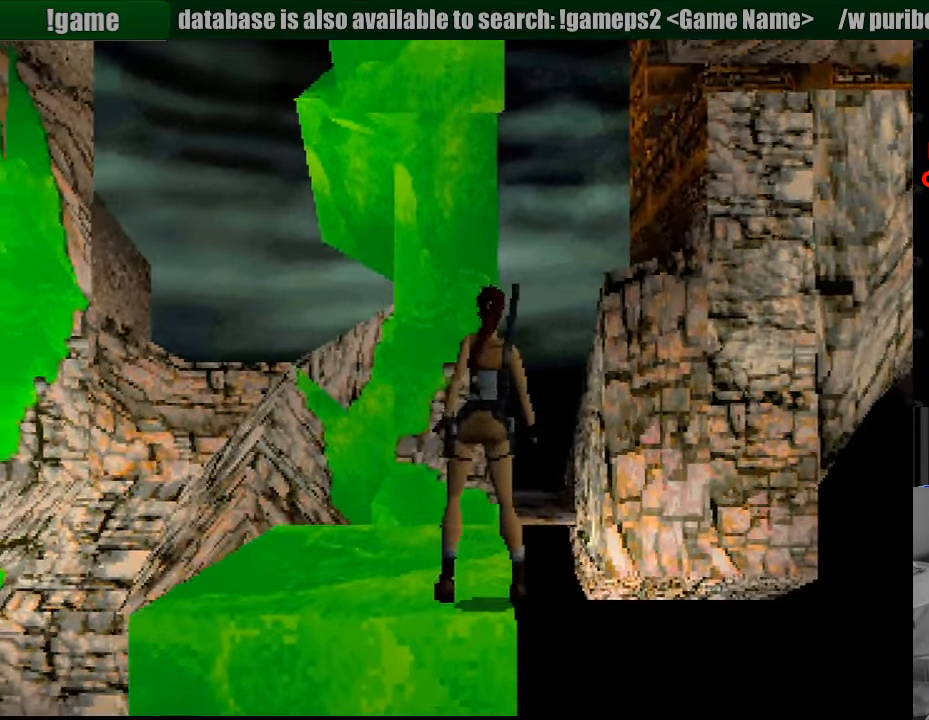
{"buttons": ["R1", "DPAD_UP"], "events": [[316, "DPAD_LEFT", "up"]]}
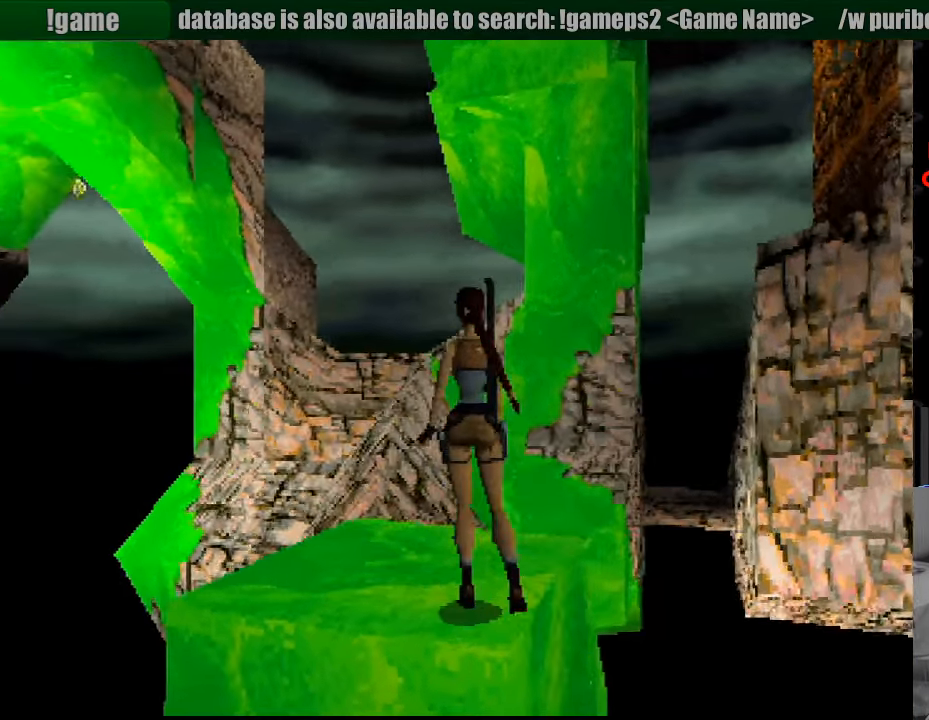
{"buttons": ["R1", "DPAD_UP"], "events": []}
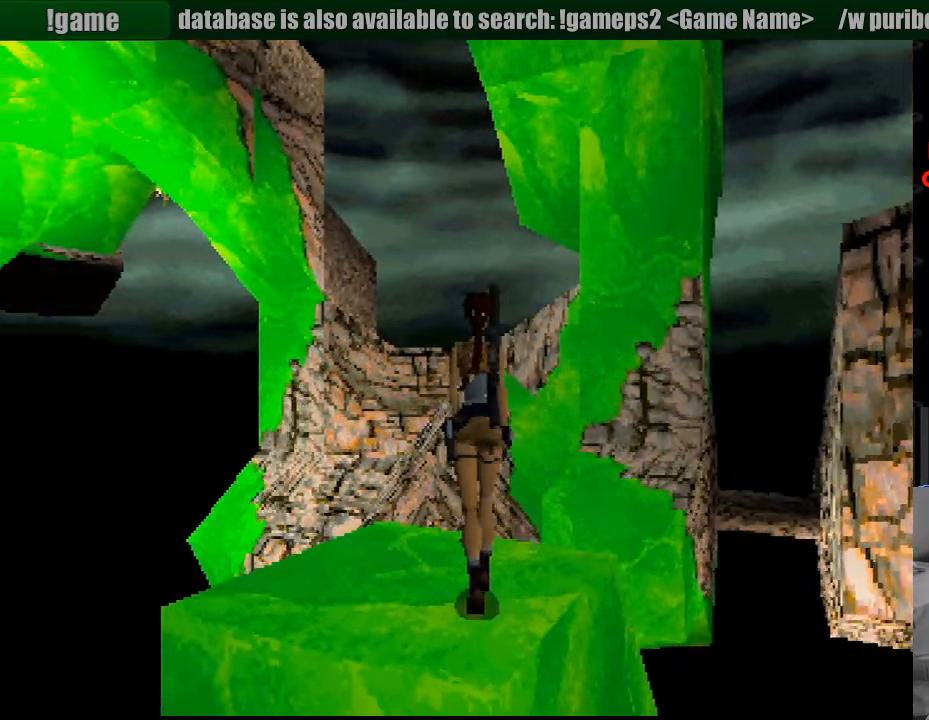
{"buttons": ["R1", "DPAD_UP"], "events": [[50, "DPAD_RIGHT", "down"], [383, "DPAD_RIGHT", "up"]]}
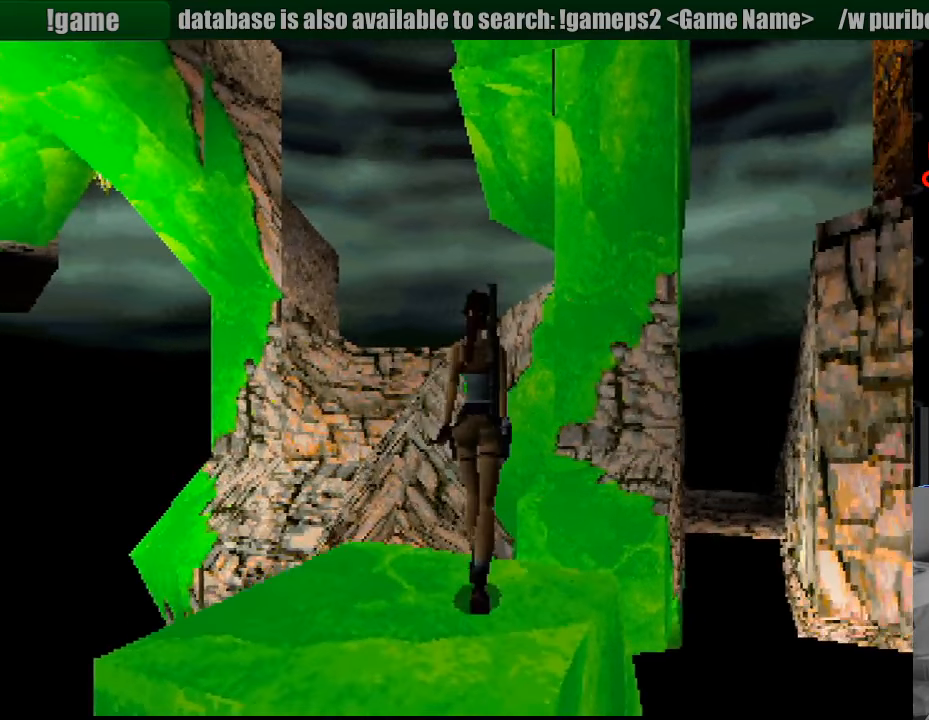
{"buttons": ["R1", "DPAD_UP", "DPAD_RIGHT"], "events": [[367, "DPAD_RIGHT", "down"], [383, "L1", "down"], [400, "L1", "up"]]}
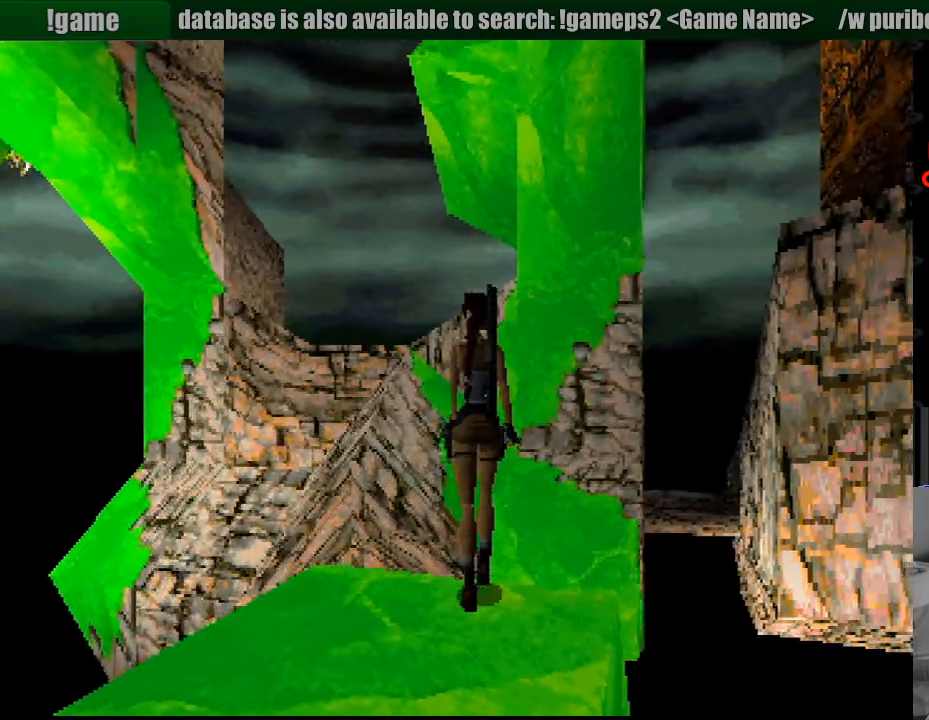
{"buttons": ["R1"], "events": [[100, "DPAD_RIGHT", "up"], [350, "START", "down"], [367, "DPAD_UP", "up"], [367, "START", "up"]]}
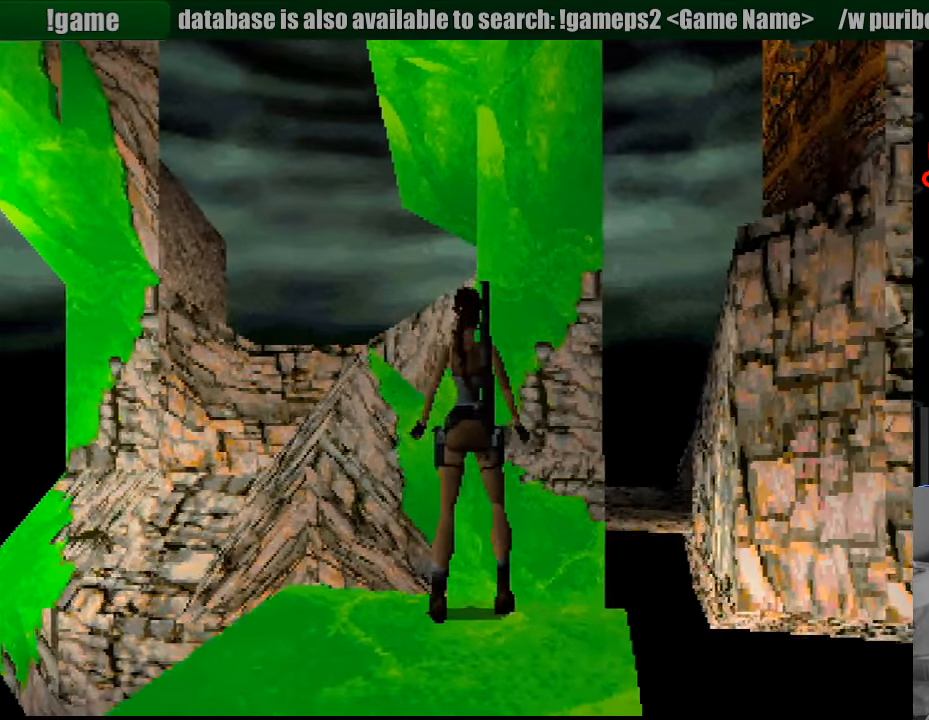
{"buttons": ["DPAD_RIGHT"], "events": [[133, "R1", "up"], [267, "DPAD_RIGHT", "down"]]}
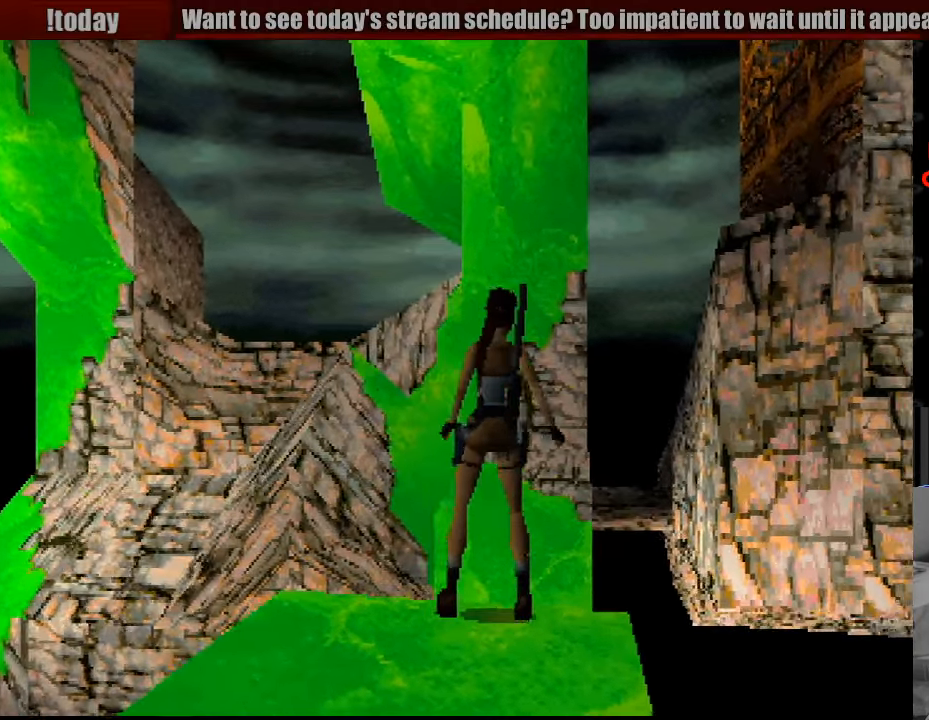
{"buttons": [], "events": [[33, "DPAD_RIGHT", "up"]]}
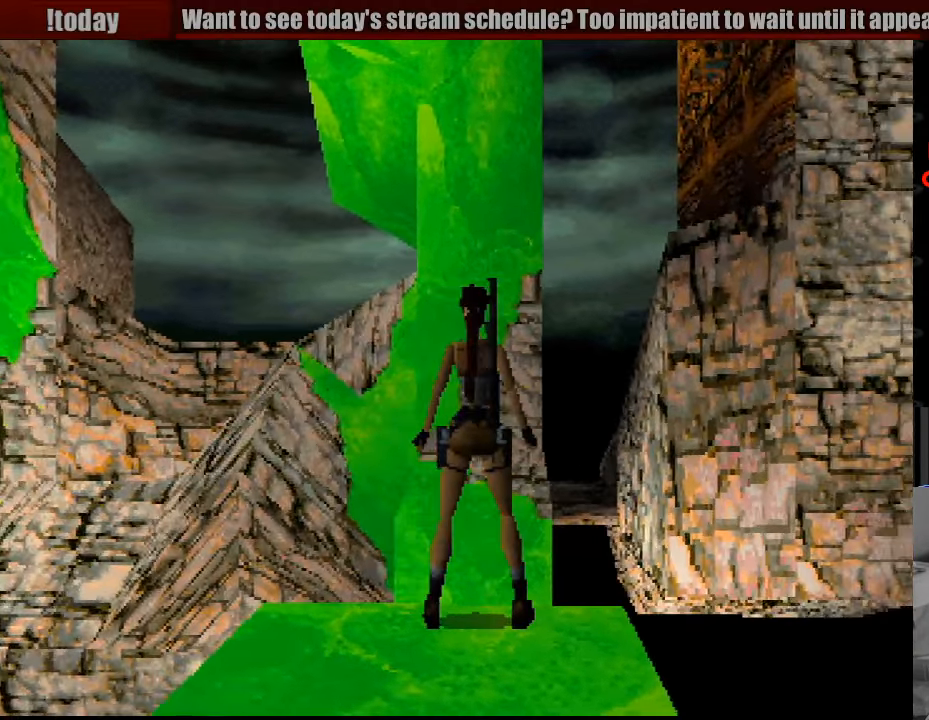
{"buttons": ["DPAD_DOWN"], "events": [[417, "DPAD_DOWN", "down"], [433, "DPAD_RIGHT", "down"], [450, "DPAD_RIGHT", "up"]]}
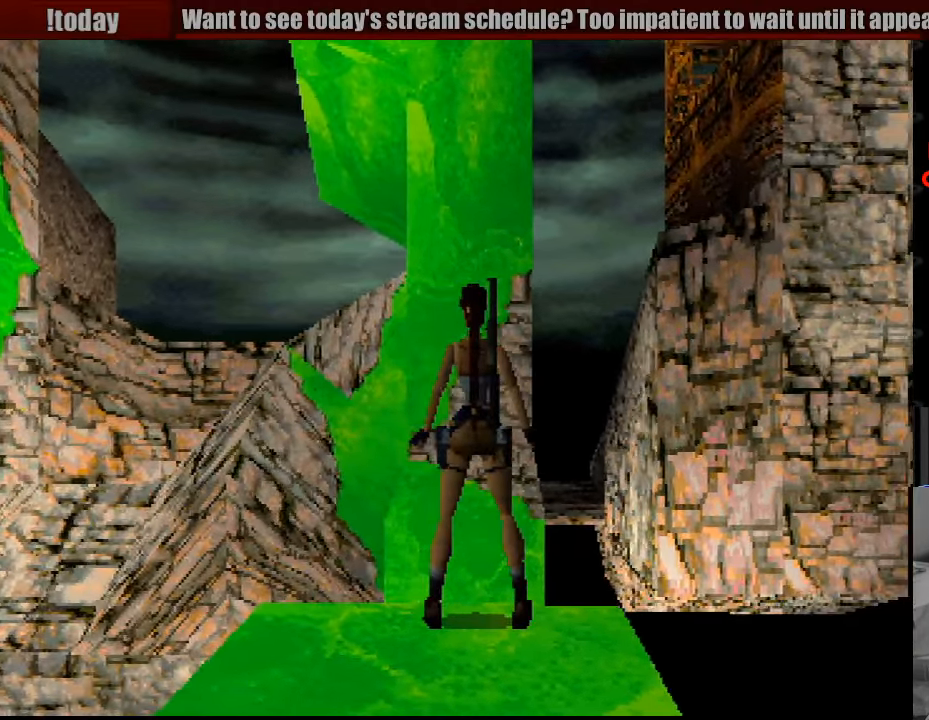
{"buttons": [], "events": [[50, "DPAD_DOWN", "up"]]}
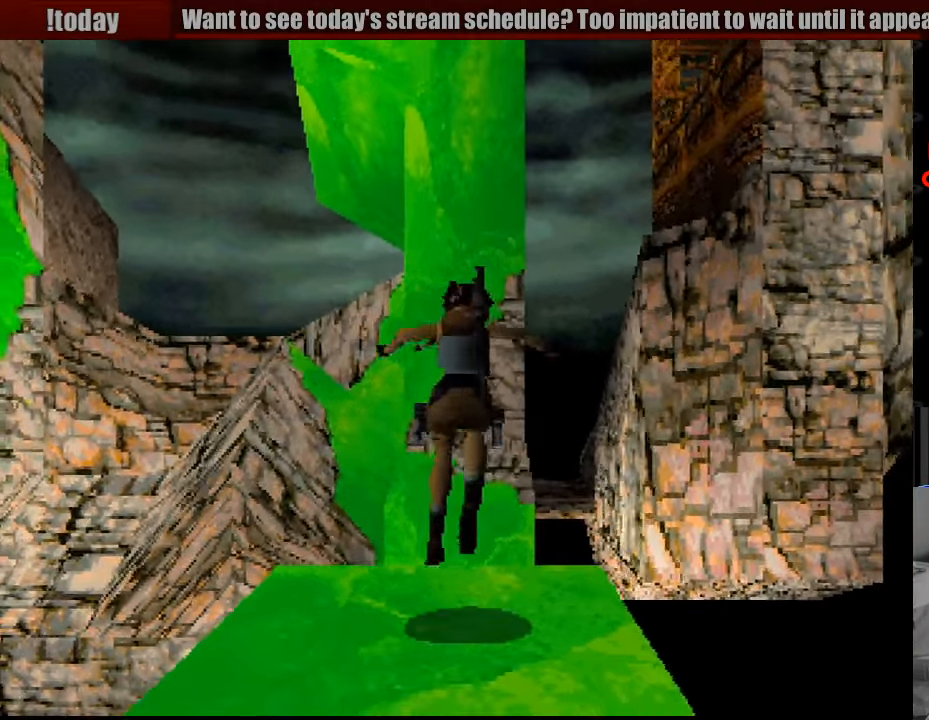
{"buttons": ["DPAD_UP"], "events": [[483, "DPAD_UP", "down"]]}
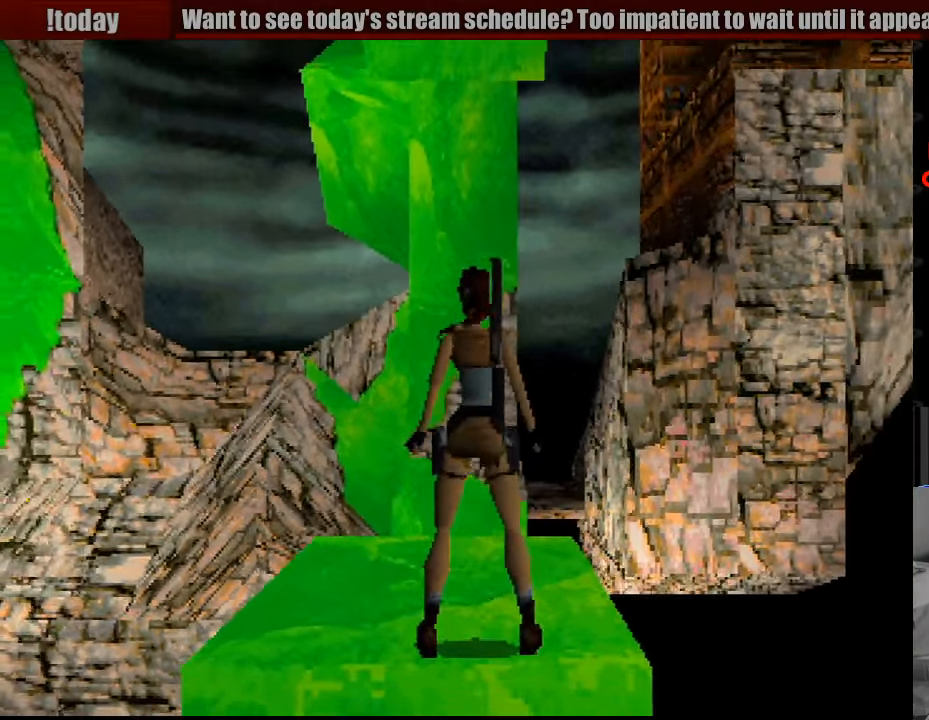
{"buttons": ["DPAD_UP"], "events": []}
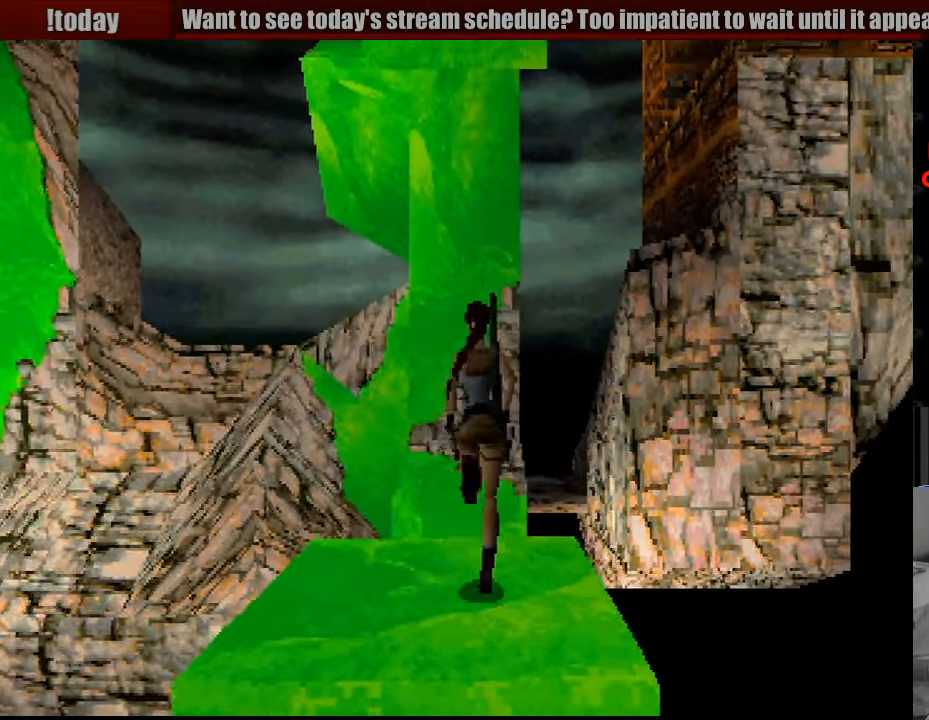
{"buttons": ["SQUARE", "DPAD_UP"], "events": [[17, "SQUARE", "down"], [133, "START", "down"], [150, "START", "up"]]}
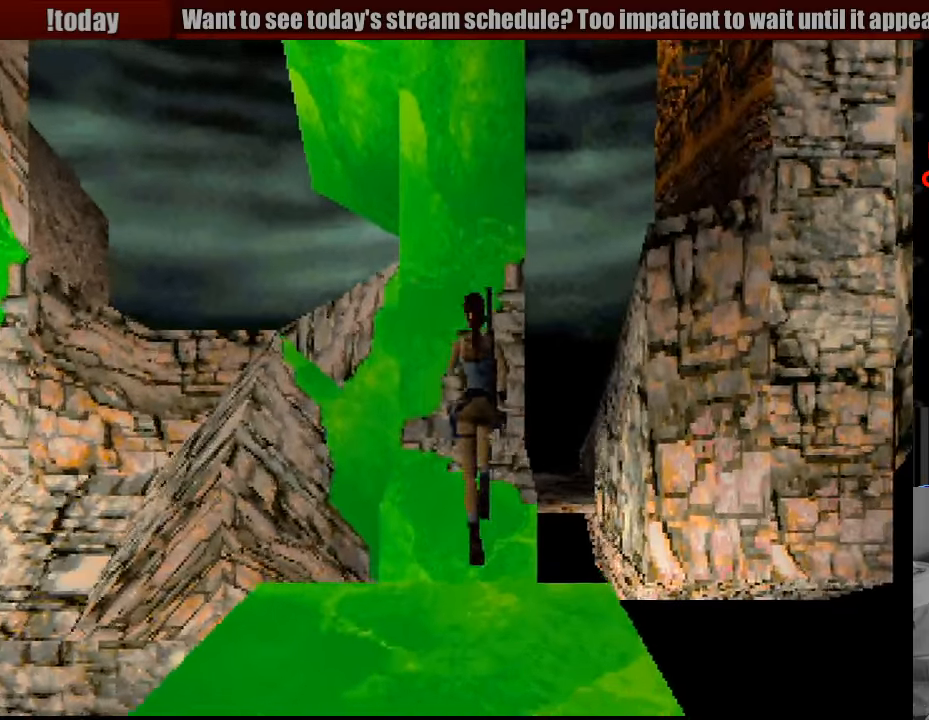
{"buttons": ["SQUARE", "DPAD_UP"], "events": []}
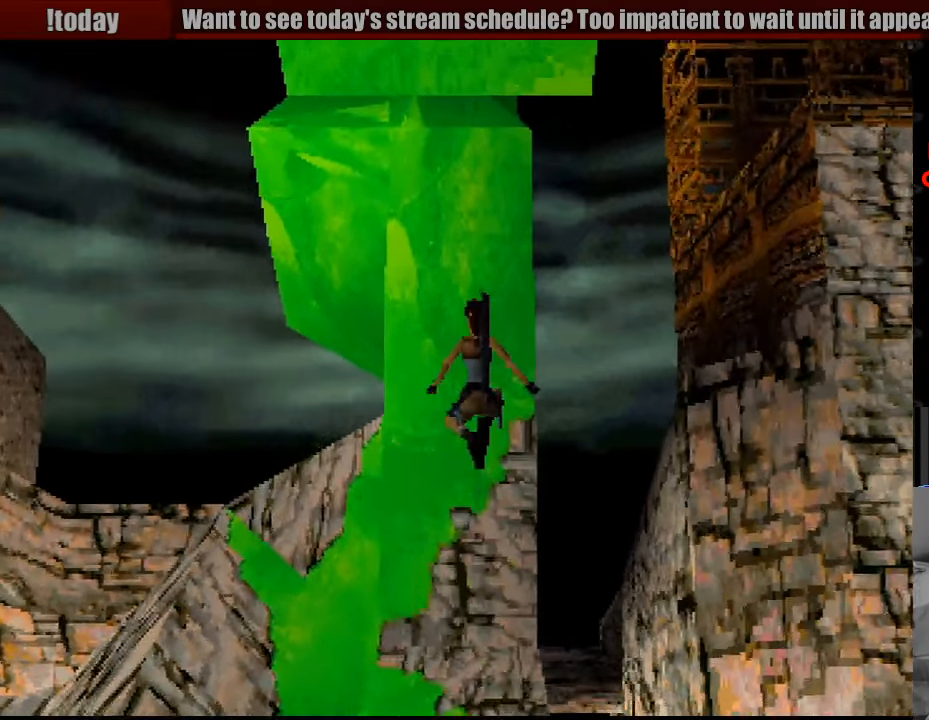
{"buttons": [], "events": [[17, "SQUARE", "up"], [100, "DPAD_UP", "up"]]}
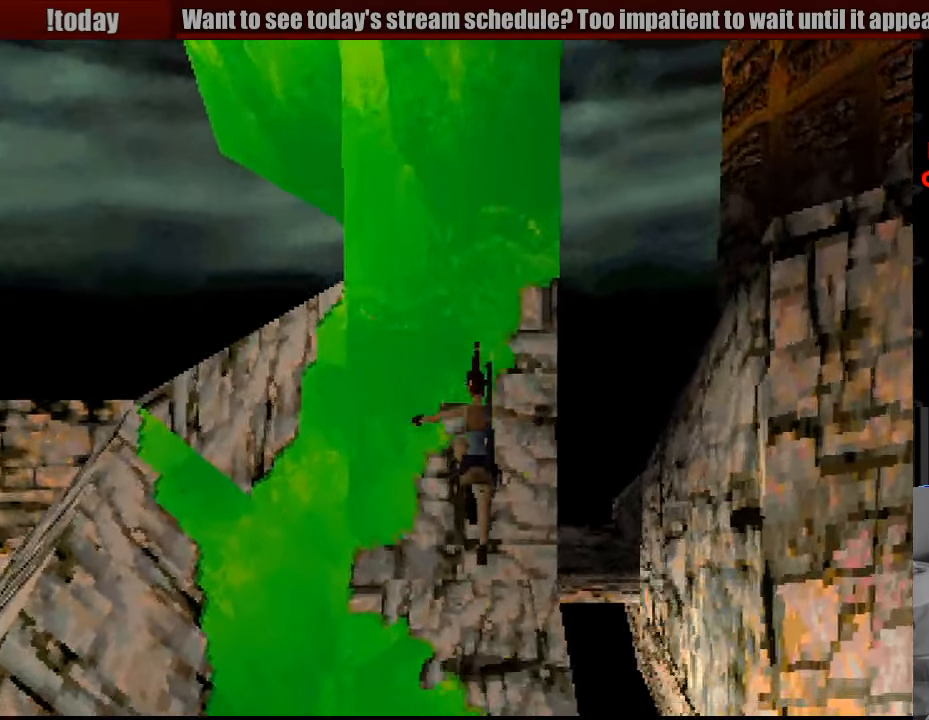
{"buttons": [], "events": []}
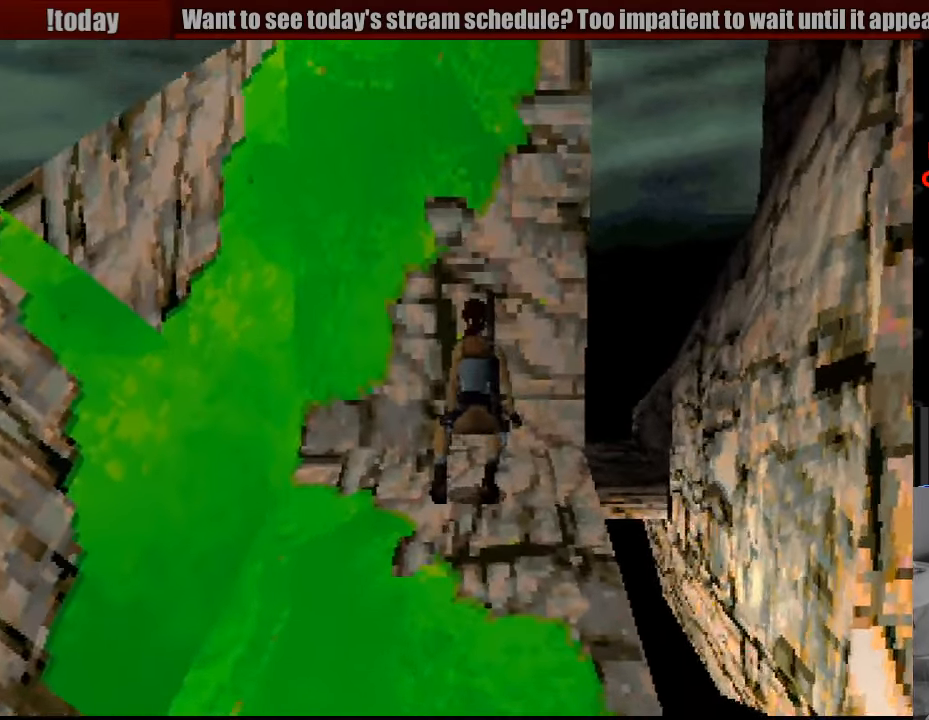
{"buttons": ["DPAD_UP"], "events": [[250, "DPAD_UP", "down"]]}